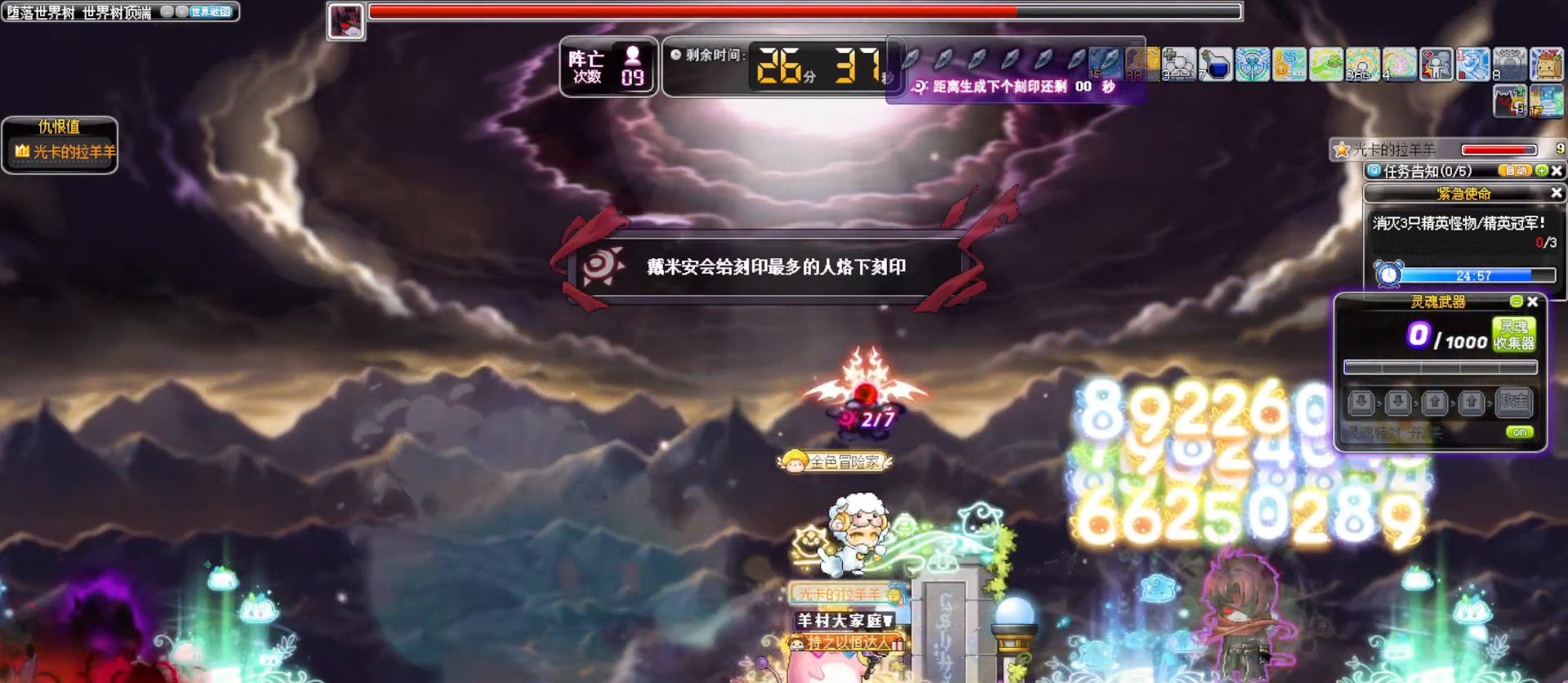
Gameplay with keyboard; each line is a JSON object with the keys held at the frame after it. "events" lists presses ("down") and releases ("up") of ".", "/", "0", "1", "2", "3", "4", "5", "6", "7", "8", "9", "a", "alt_l", "alt_r", "b", "backslash", "backspace", "c", "caps_lock", "comma", "ctrl_l", "ctrl_r", "d", "down", "e", "equals", "f", "g", "h", "i", "j", "k", "l", "lbracket", "left", "m", "minus", "n", "o", "p", "q", "quote", "r", "rbracket", "return", "right", "s", "semicolon", "shift_l", "shift_r", "space", "super", "t", "tab", "tilde", "u", "up", "v", "w", "x", "y" and "z" between this image and that frame as [ms after this image, input, new state], when the widget could be followed in between. No other keys are recorded. Mouse input is not recorded. Not read: other_keys.
{"keys": ["alt_l", "right"], "events": [[50, "a", "down"], [150, "a", "up"], [467, "alt_l", "down"]]}
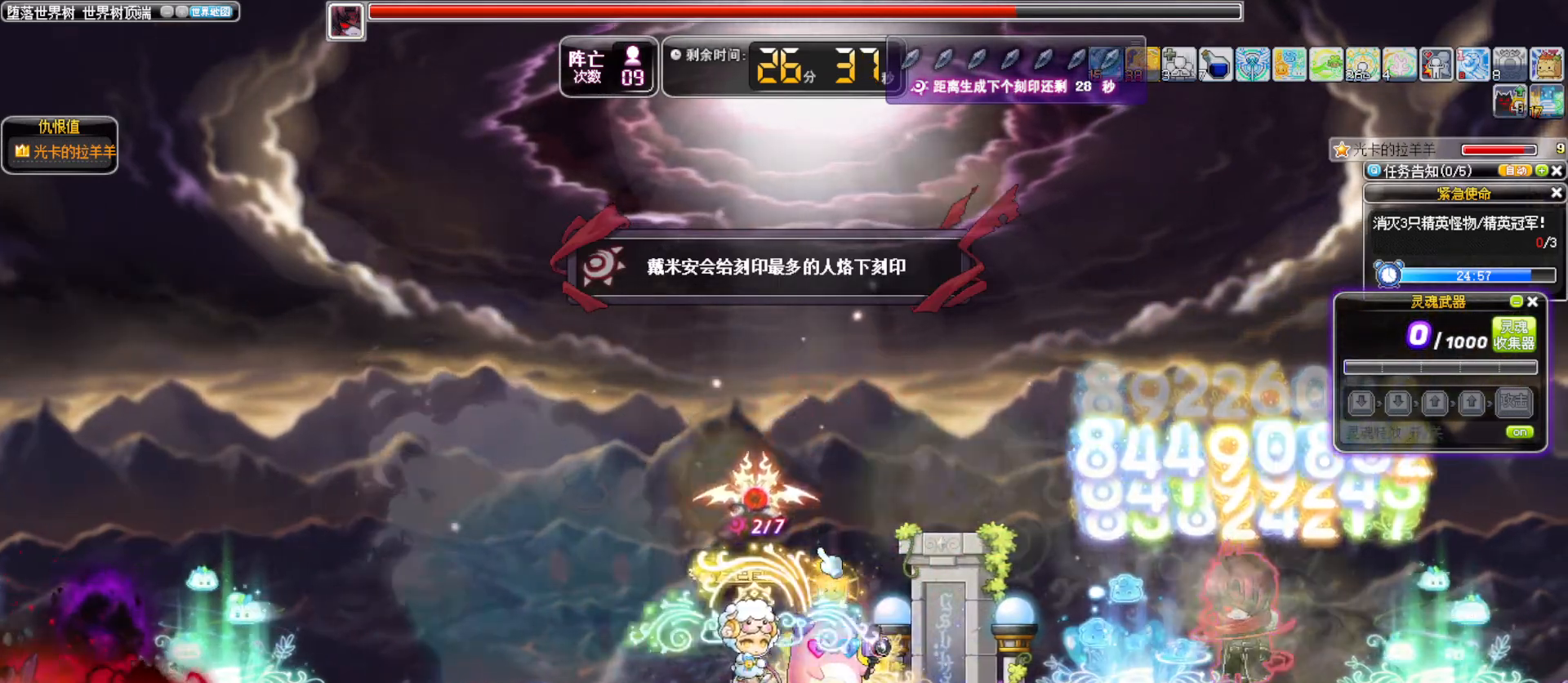
{"keys": ["right"], "events": [[17, "a", "down"], [67, "alt_l", "up"], [117, "a", "up"], [200, "a", "down"], [300, "a", "up"]]}
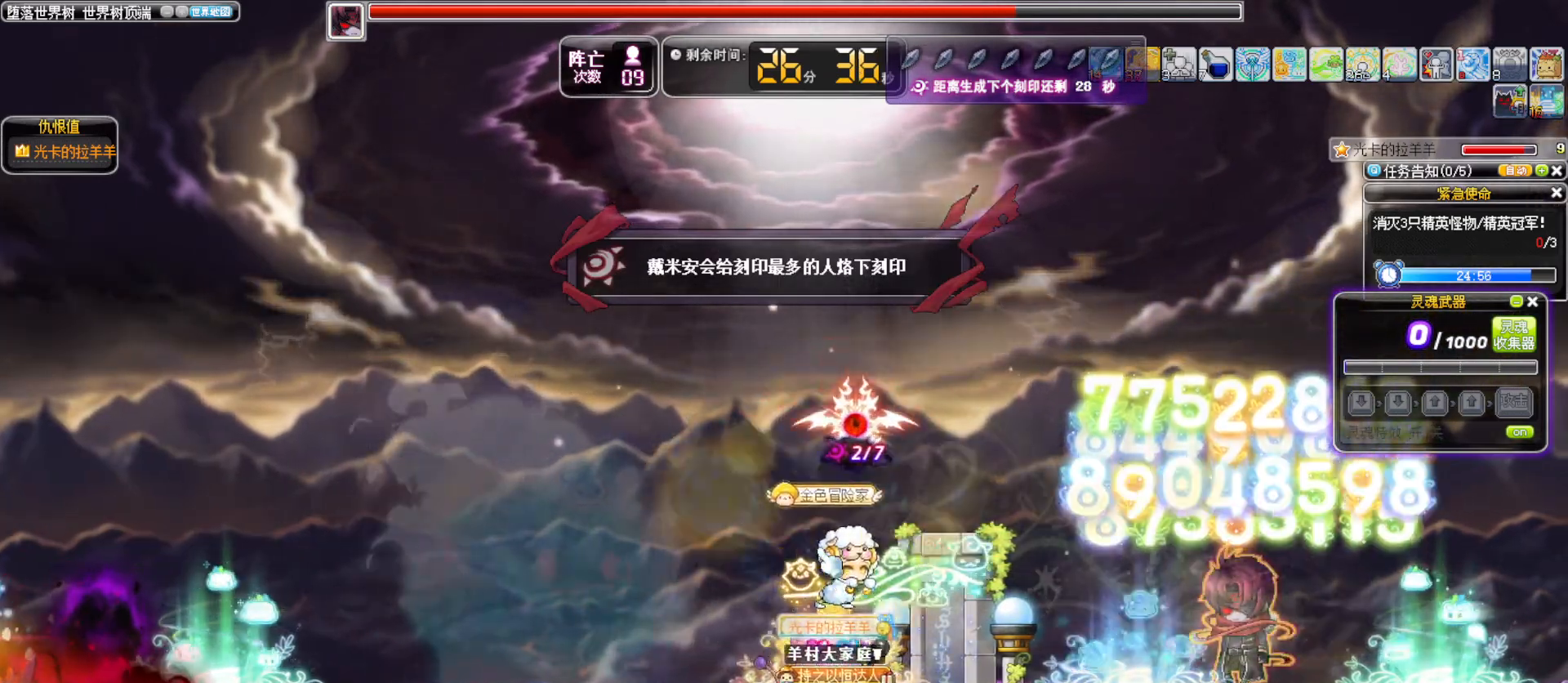
{"keys": ["right"], "events": [[183, "alt_l", "down"], [267, "a", "down"], [317, "alt_l", "up"], [367, "a", "up"]]}
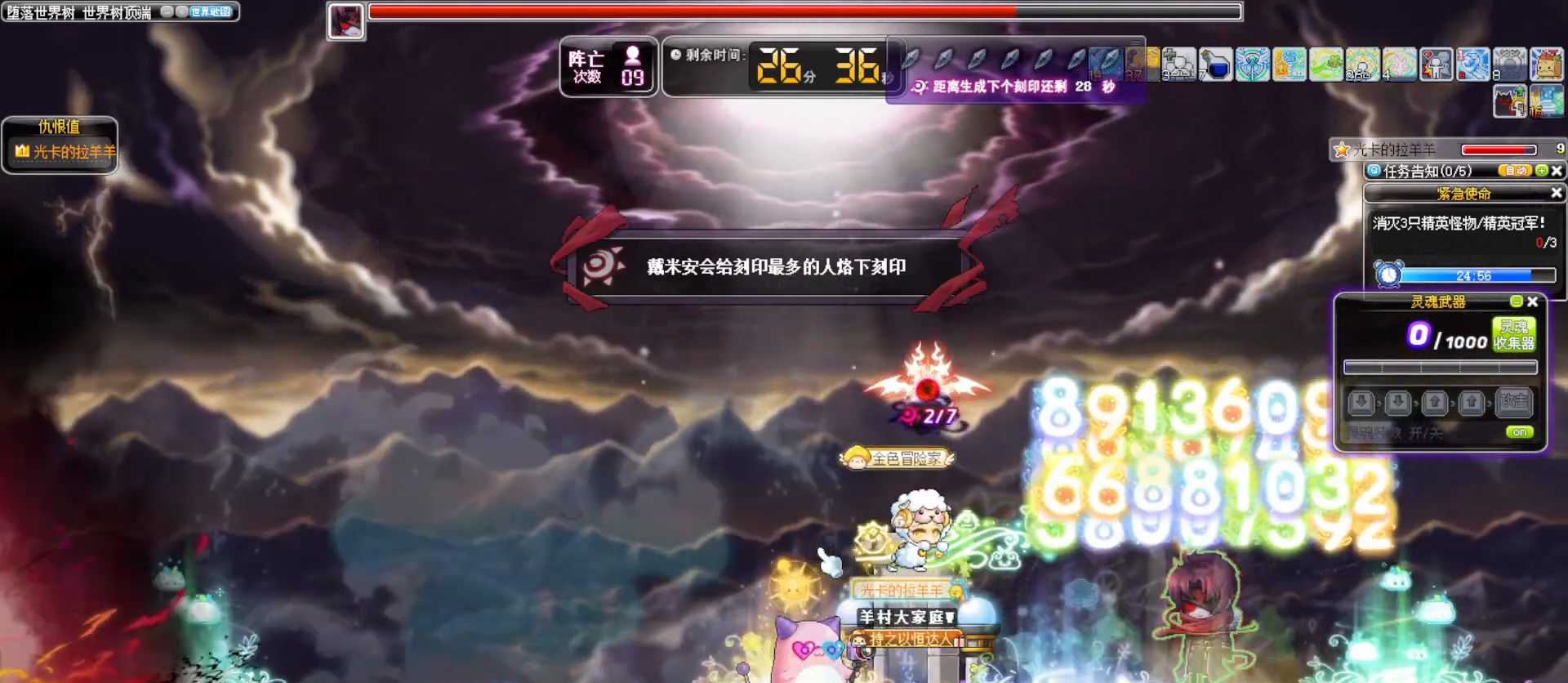
{"keys": [], "events": [[467, "right", "up"]]}